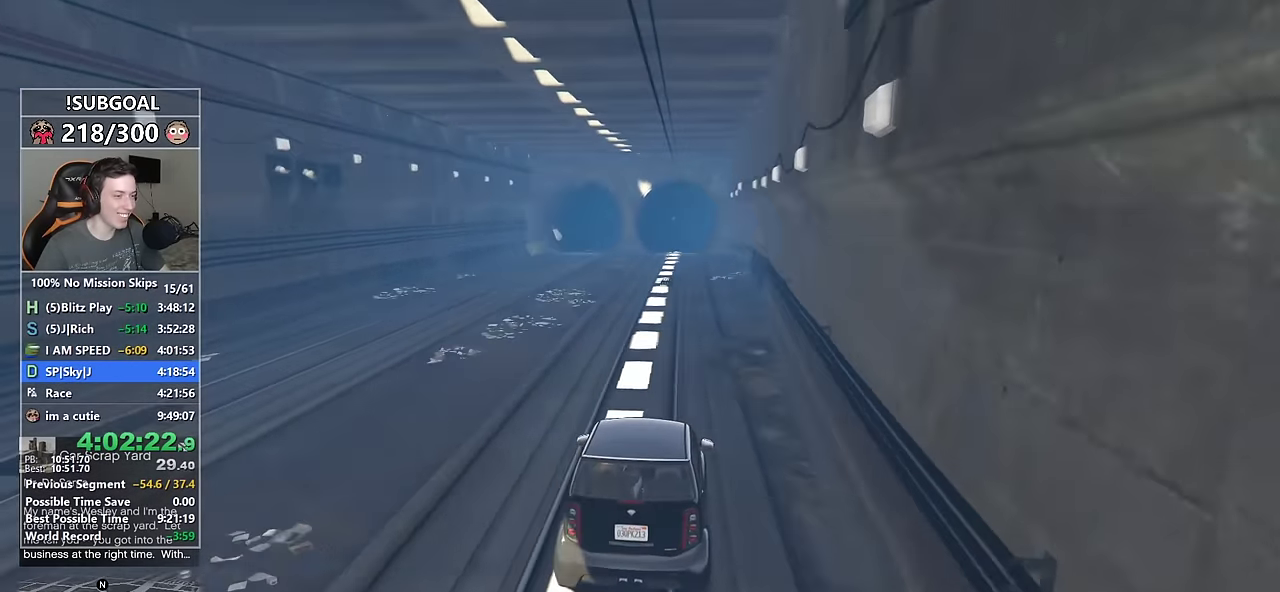
Gameplay with keyboard and mouse; each line is a JSON object with the keys and mouse buttons held at the frame after it. "events" lists presses ("down") and releases ("up") of "1", "2", "3", "4", "5", "6", "7", "8", "a", "c", "caps_lock", "ctrl", "d", "e", "escape", "f", "f1", "f2", "f3", "g", "num4", "num5", "num6", "p", "q", "r", "return", "s", "shift", "space", "tab", "v", "w", "mouse_left", "mouse_middle", "mouse_right", "mouse_mb4", "mouse_mb5", "mouse_wheel_up" and "mouse_wheel_down" between this image and that frame as [ms after this image, input, new state], when the widget could be followed in between. "mouse_left", "mouse_middle", "mouse_right", "mouse_mb4", "mouse_mb5", "mouse_wheel_up", "mouse_wheel_down" = the "left", "middle", "right", "mb4", "mb5", "wheel_up", "wheel_down" buttons of the "mouse" list. No other keys are recorded. Not read: mouse_move.
{"keys": ["w"], "mouse": [], "events": [[83, "a", "down"], [183, "a", "up"], [416, "d", "down"], [500, "d", "up"]]}
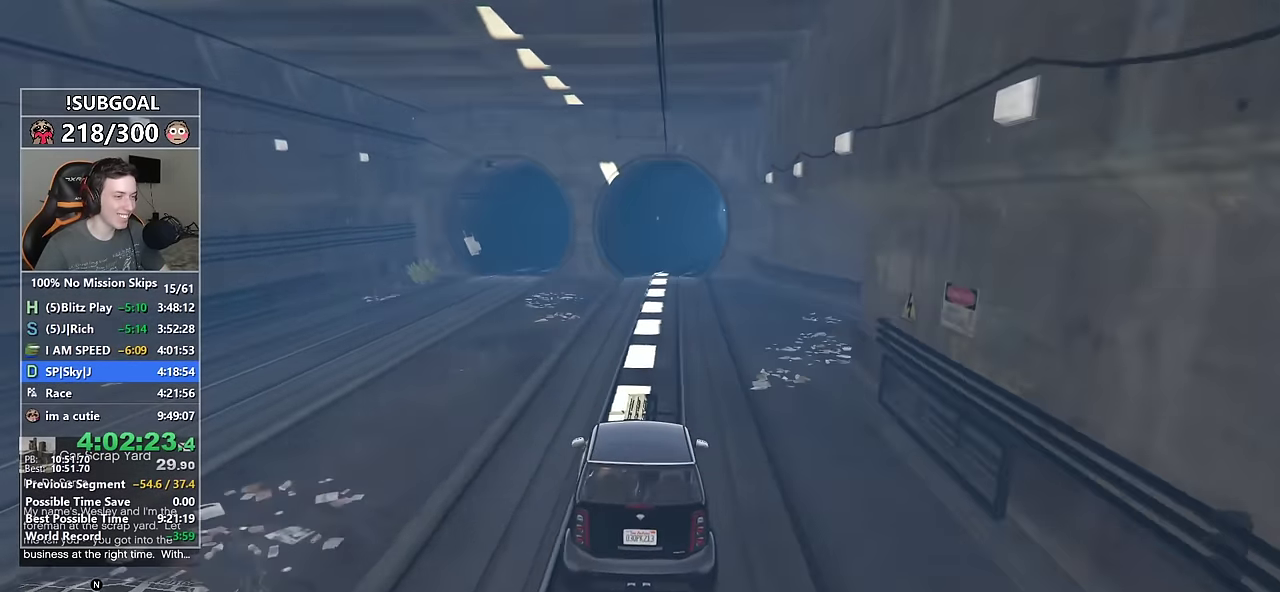
{"keys": ["d", "w"], "mouse": [], "events": [[200, "d", "down"], [283, "d", "up"], [333, "d", "down"]]}
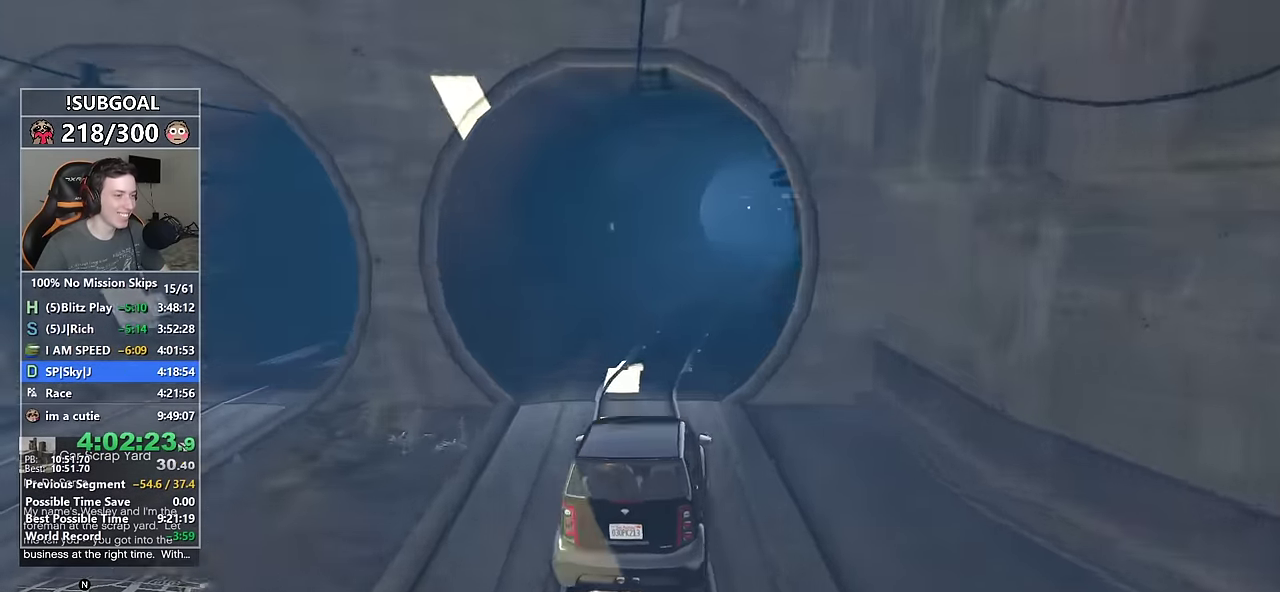
{"keys": ["s"], "mouse": [], "events": [[266, "w", "up"], [300, "d", "up"], [450, "d", "down"], [500, "d", "up"], [500, "s", "down"]]}
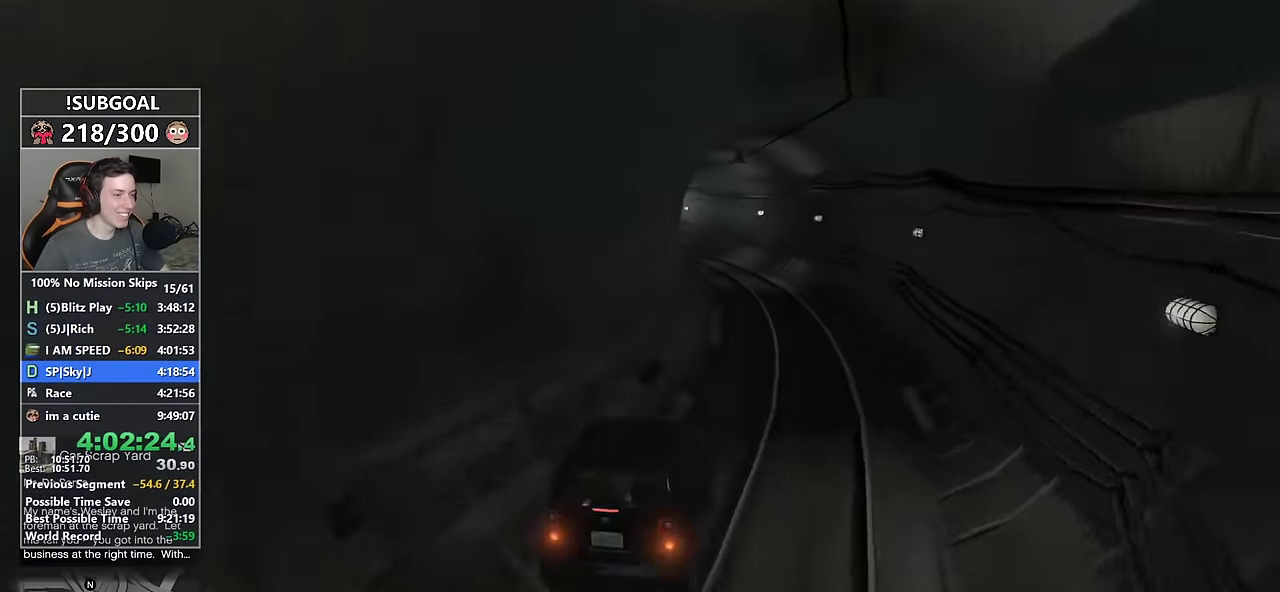
{"keys": ["a"], "mouse": [], "events": [[83, "a", "down"], [466, "s", "up"]]}
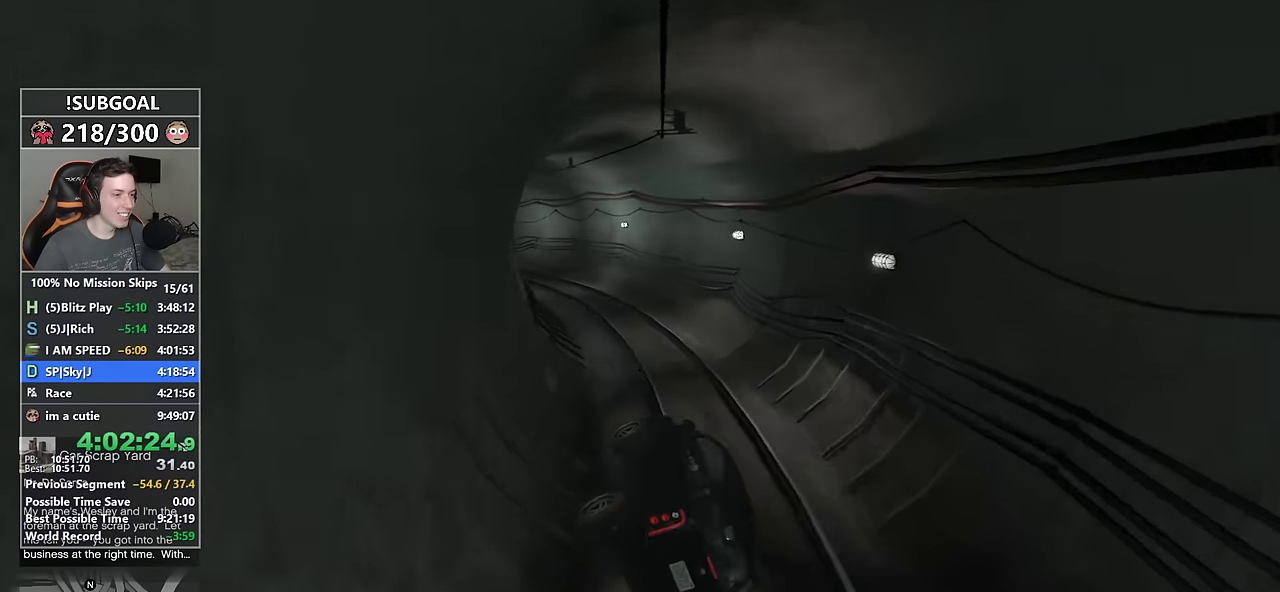
{"keys": ["a"], "mouse": [], "events": []}
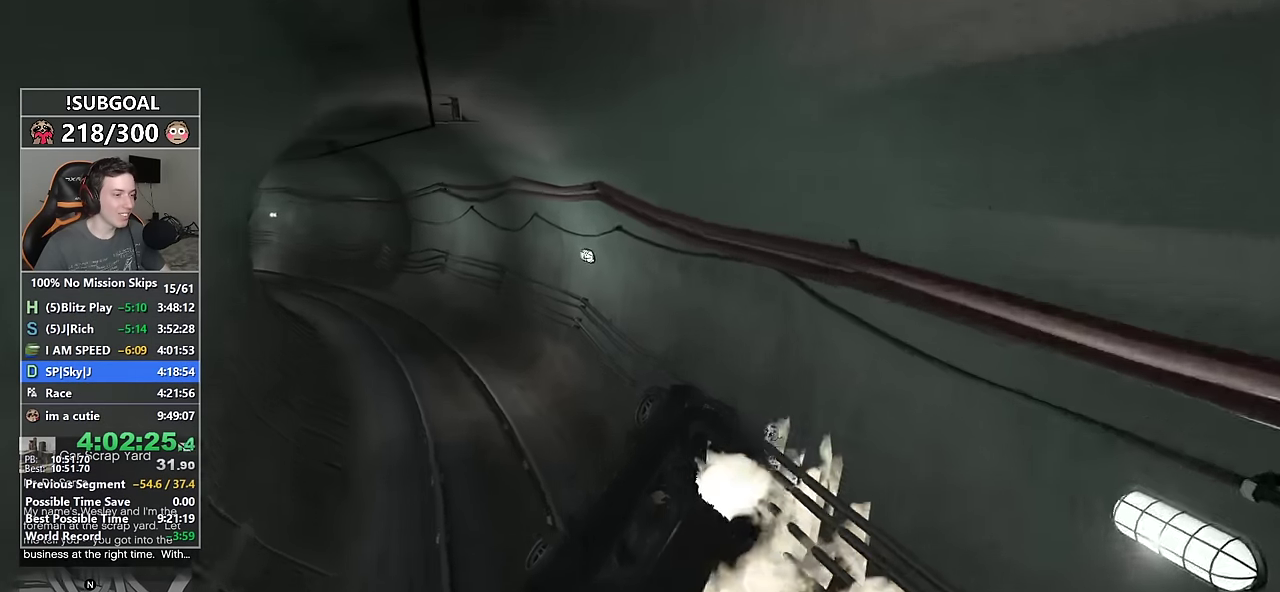
{"keys": ["a"], "mouse": [], "events": []}
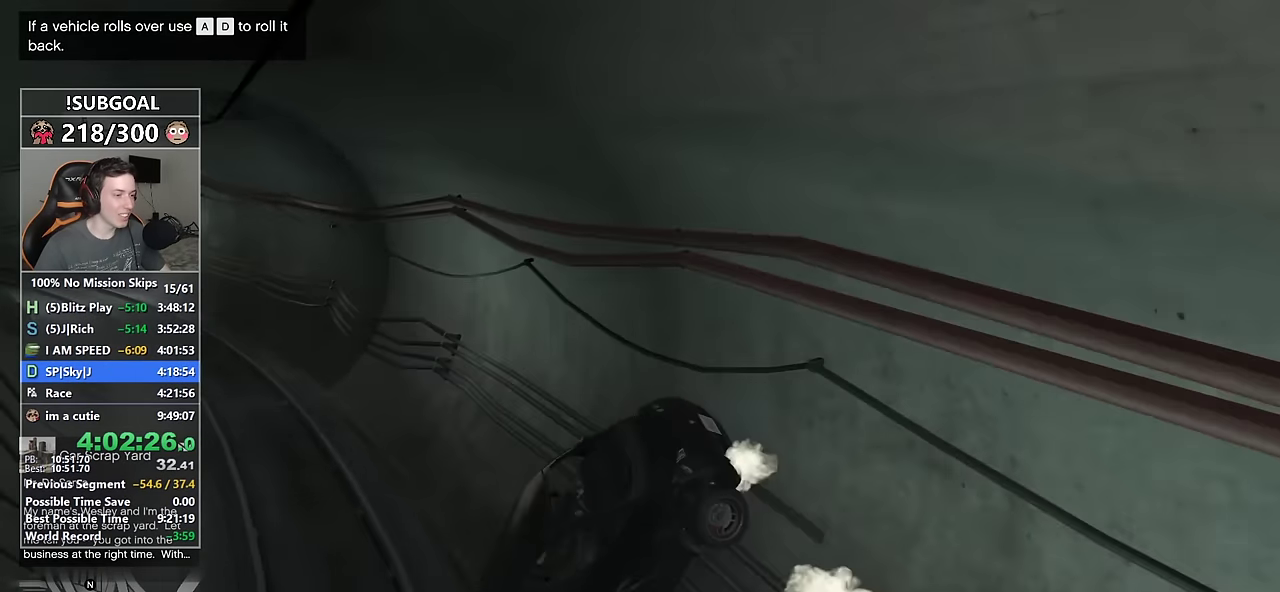
{"keys": ["a", "w"], "mouse": [], "events": [[316, "w", "down"]]}
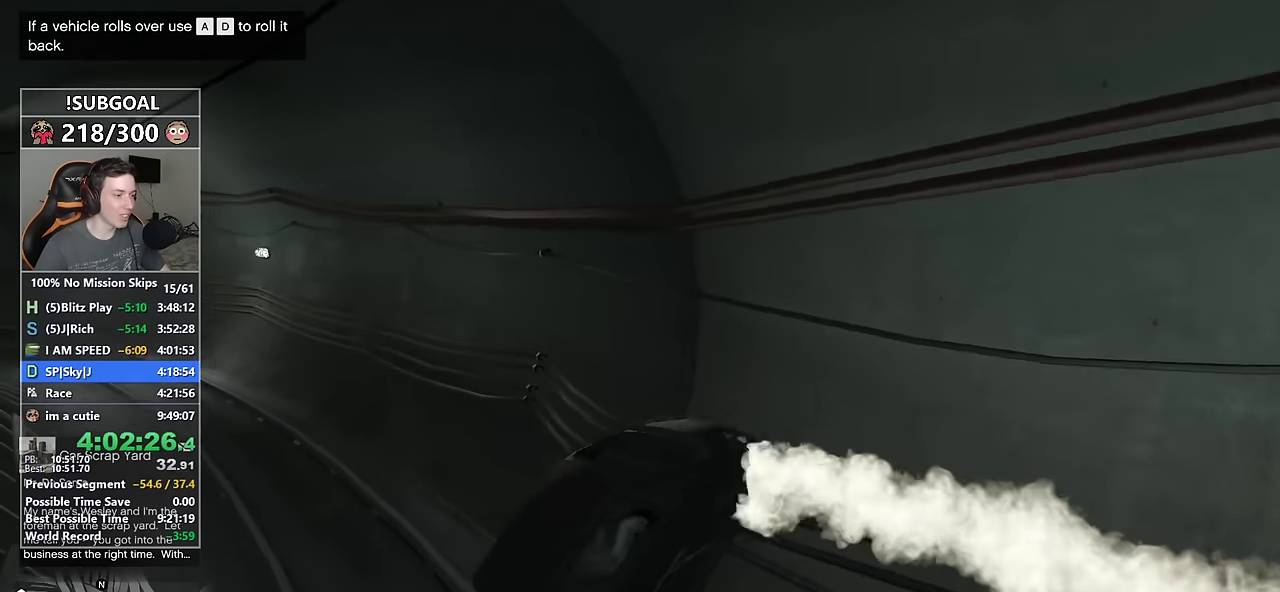
{"keys": ["a", "w"], "mouse": [], "events": []}
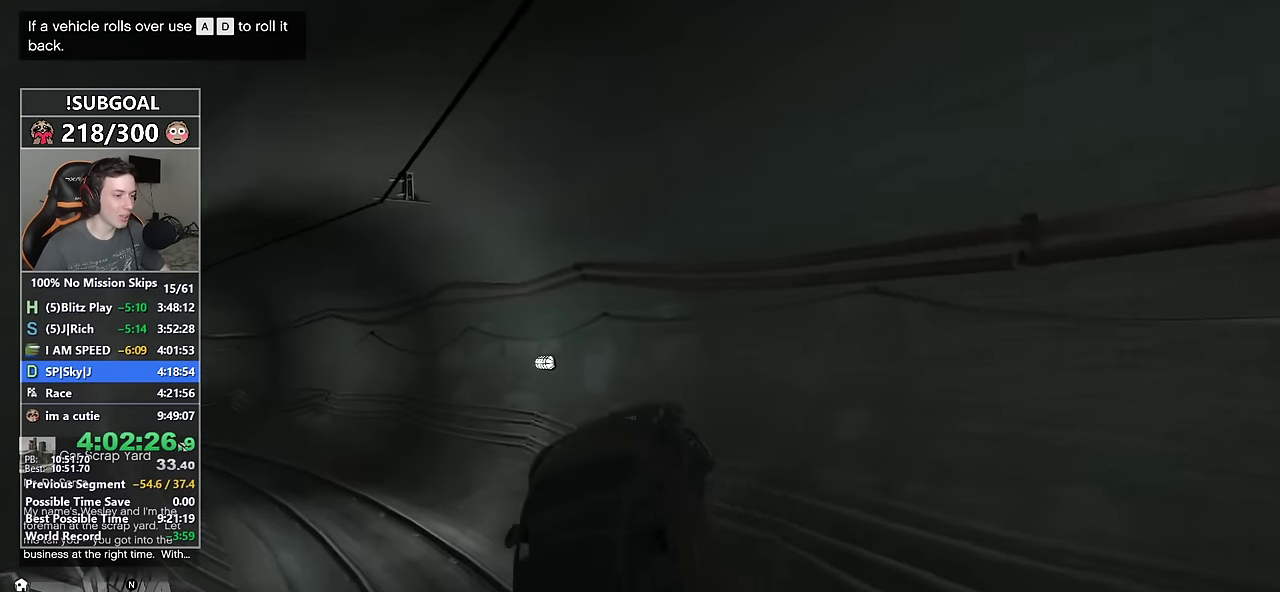
{"keys": ["w"], "mouse": [], "events": [[16, "a", "up"], [166, "d", "down"], [300, "d", "up"]]}
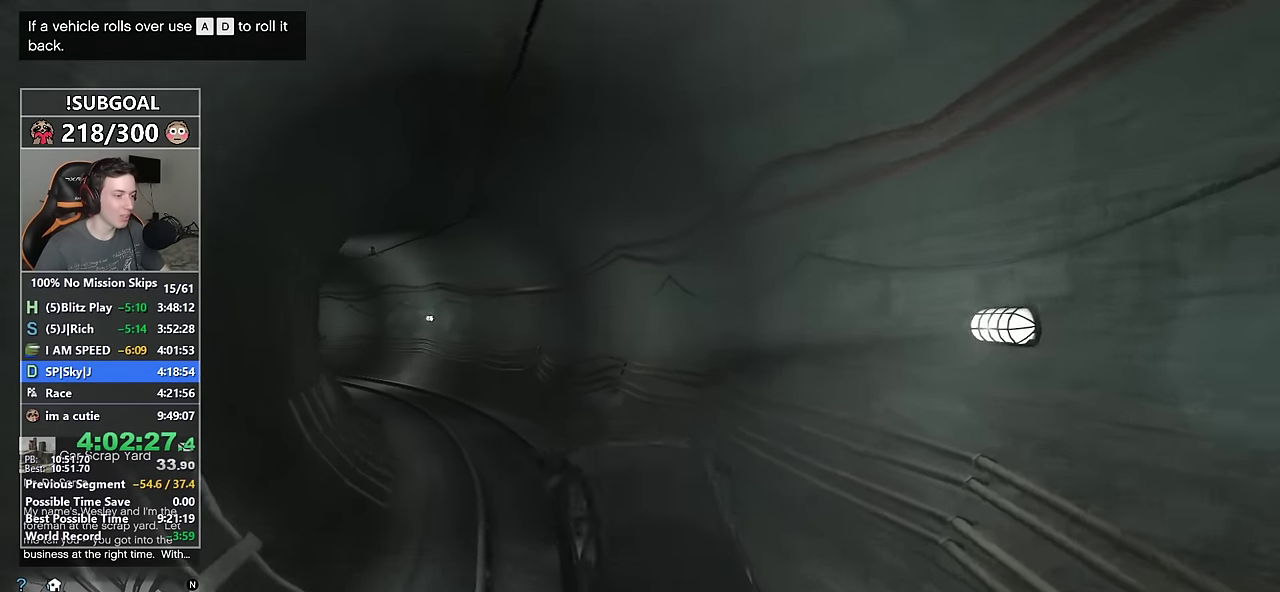
{"keys": ["d", "w"], "mouse": [], "events": [[83, "a", "down"], [216, "a", "up"], [500, "d", "down"]]}
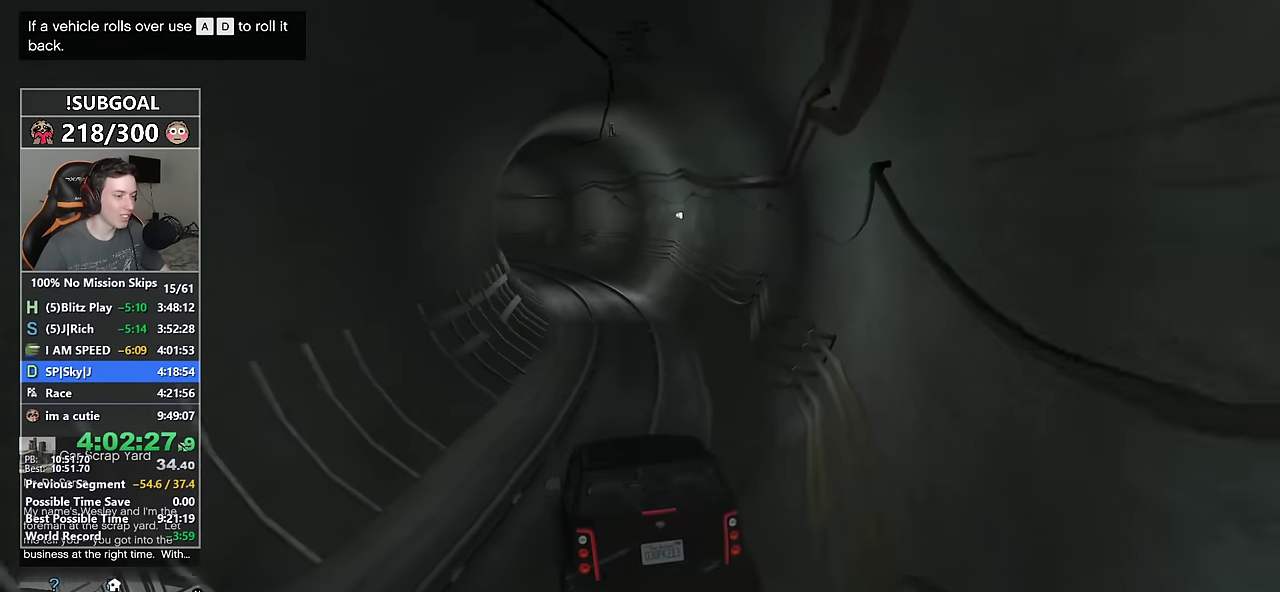
{"keys": ["w"], "mouse": [], "events": [[150, "d", "up"], [283, "a", "down"], [333, "a", "up"]]}
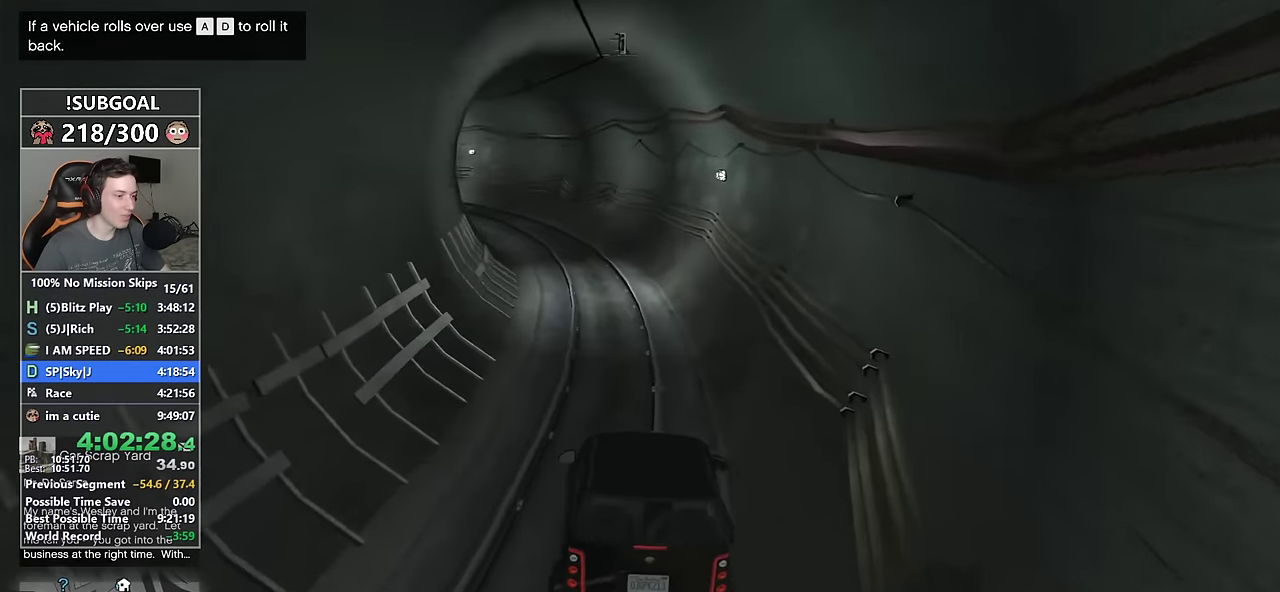
{"keys": ["a", "w"], "mouse": [], "events": [[116, "a", "down"], [250, "a", "up"], [450, "a", "down"]]}
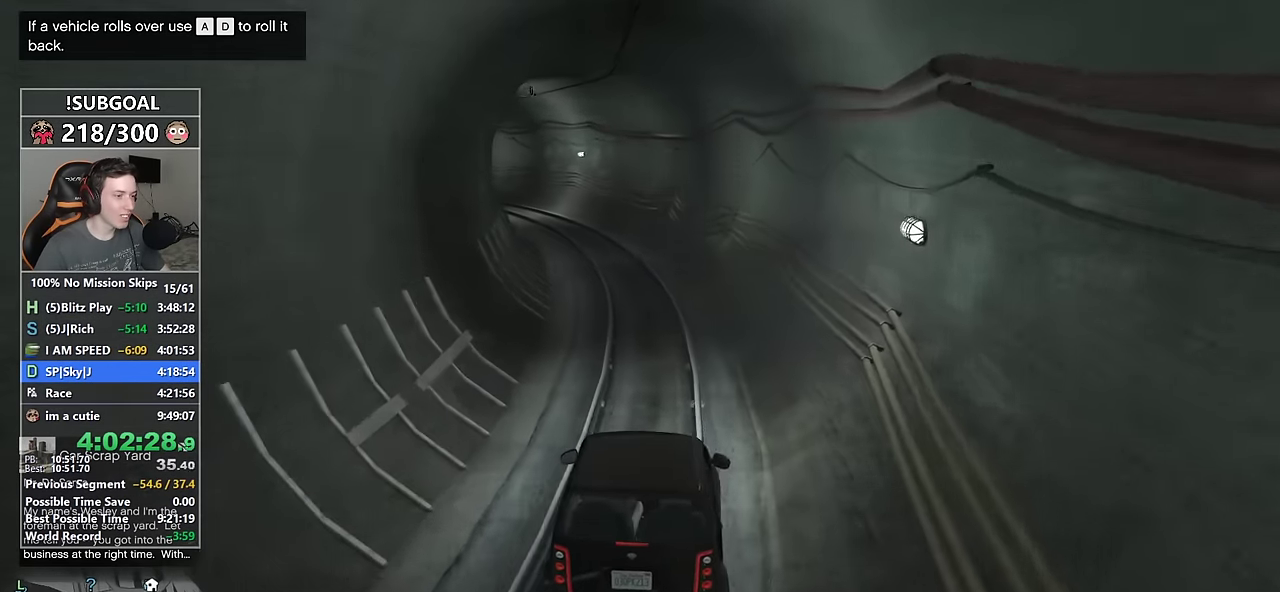
{"keys": ["a", "w"], "mouse": [], "events": [[83, "a", "up"], [216, "a", "down"], [316, "a", "up"], [500, "a", "down"]]}
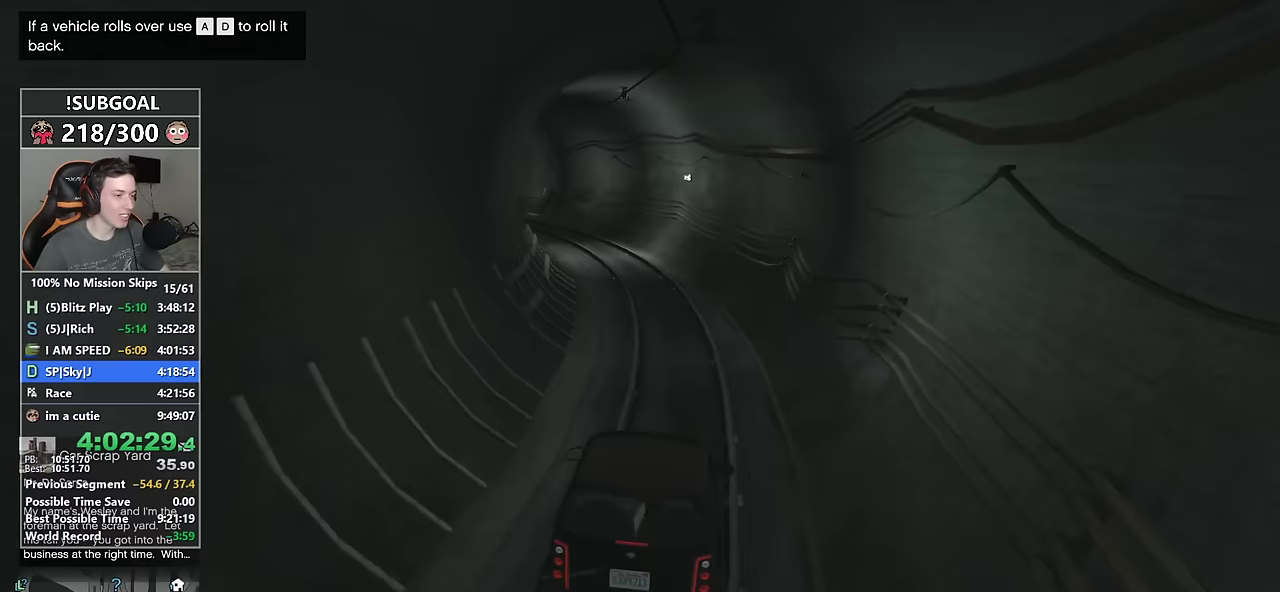
{"keys": ["a", "w"], "mouse": [], "events": [[100, "a", "up"], [233, "a", "down"], [333, "a", "up"], [467, "a", "down"]]}
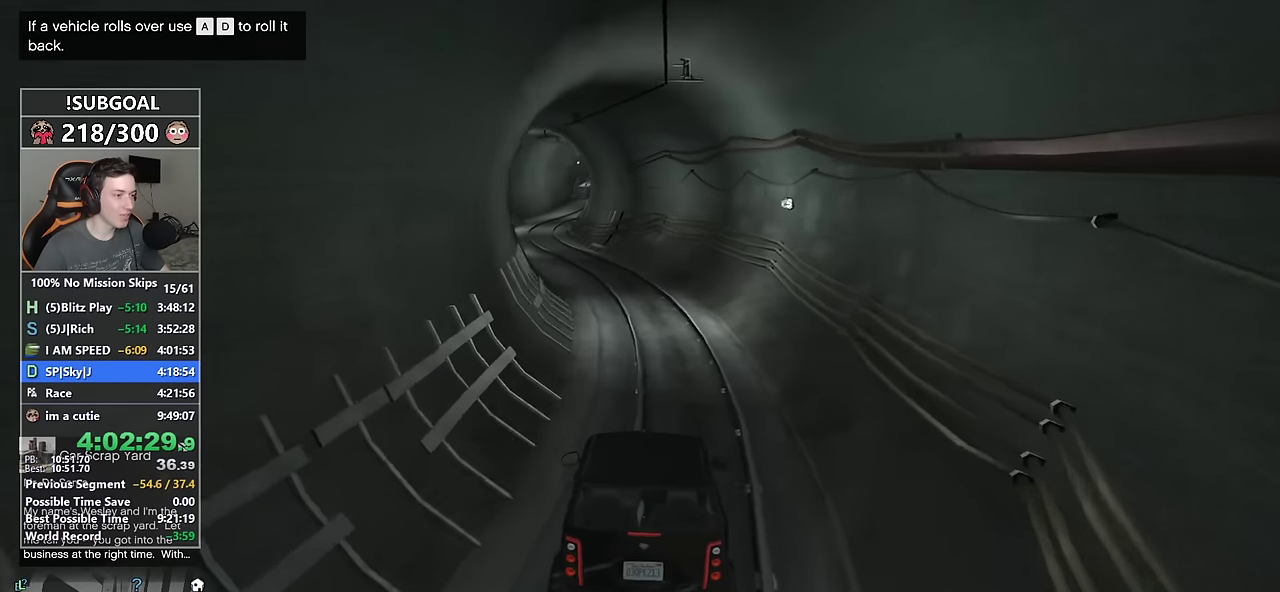
{"keys": ["a", "w"], "mouse": [], "events": [[17, "a", "up"], [400, "a", "down"]]}
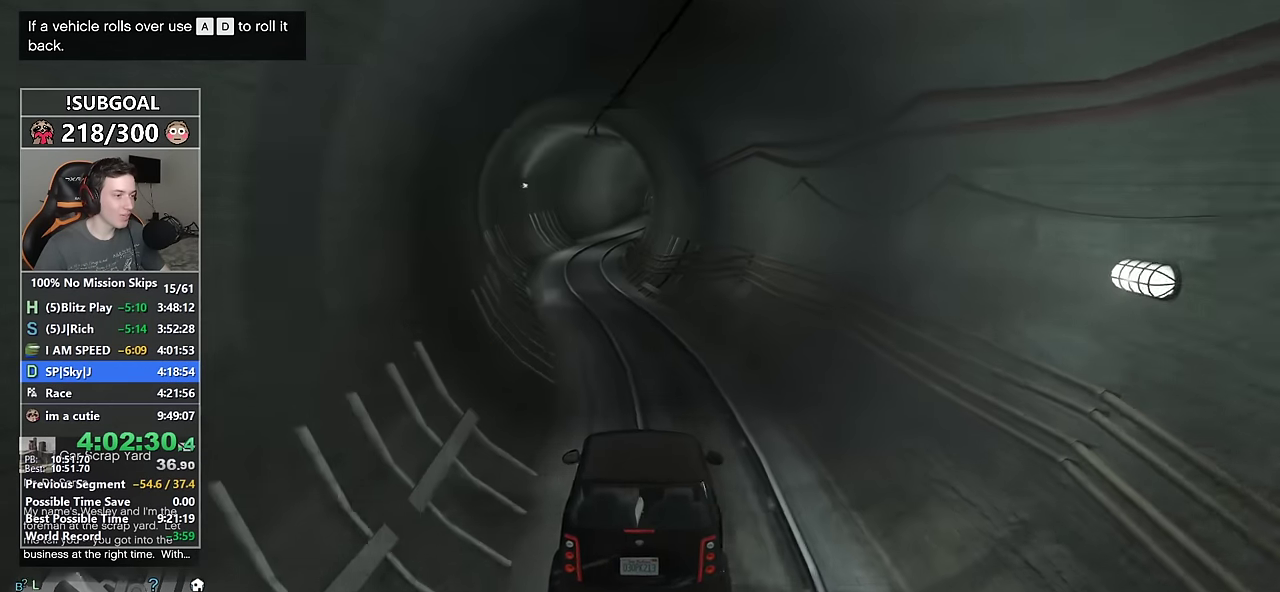
{"keys": ["d", "w"], "mouse": [], "events": [[33, "a", "up"], [183, "a", "down"], [217, "a", "up"], [450, "d", "down"]]}
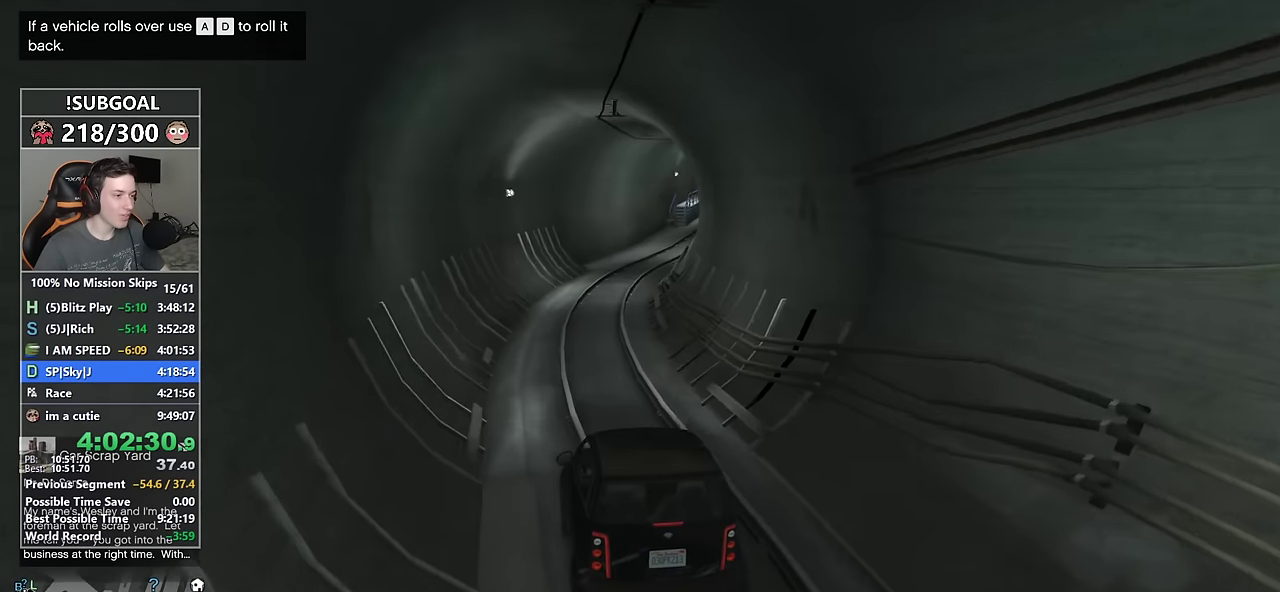
{"keys": ["d", "w"], "mouse": [], "events": [[100, "d", "up"], [283, "d", "down"], [383, "d", "up"], [467, "d", "down"]]}
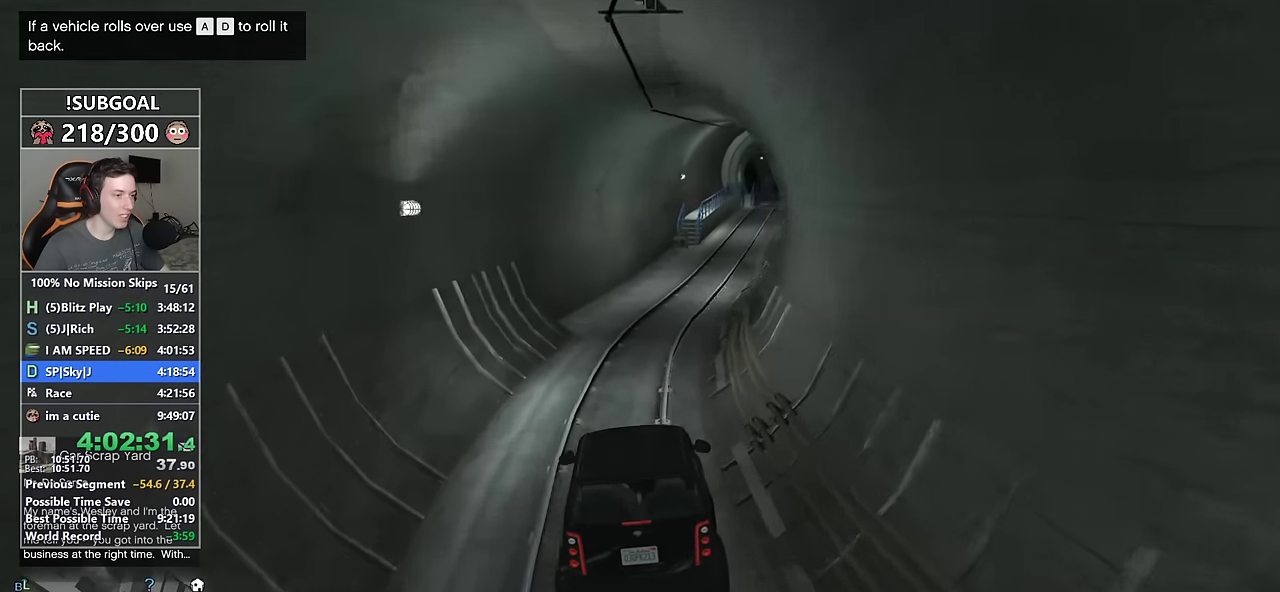
{"keys": ["w"], "mouse": [], "events": [[67, "d", "up"], [167, "d", "down"], [300, "d", "up"], [400, "d", "down"], [500, "d", "up"]]}
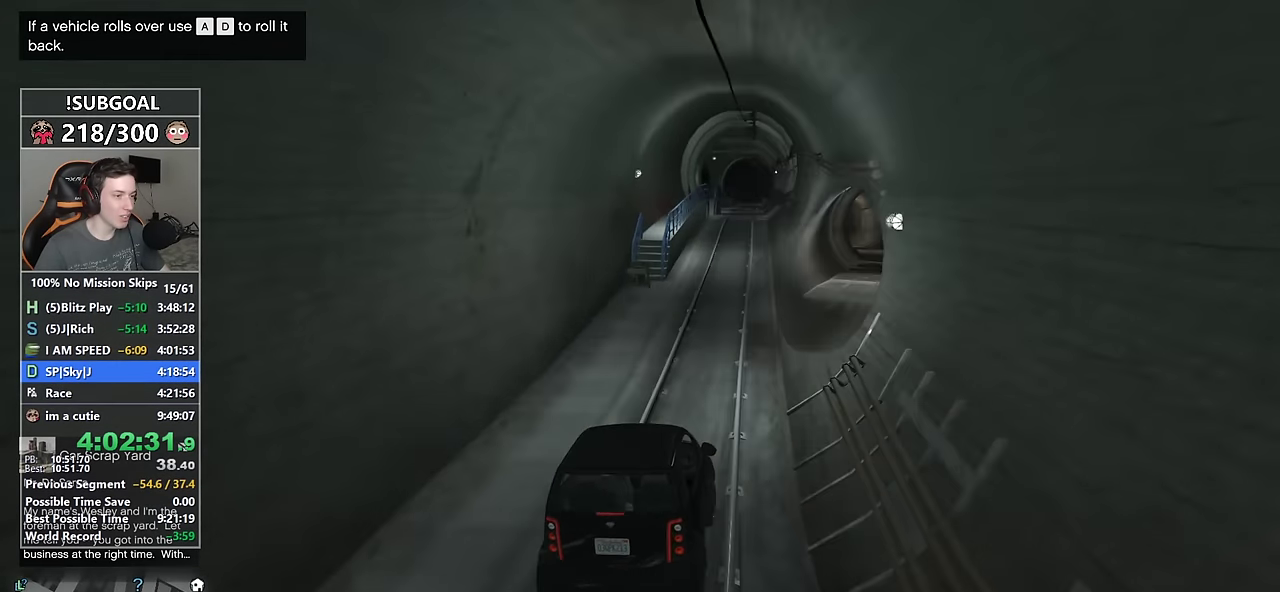
{"keys": ["w"], "mouse": [], "events": [[217, "a", "down"], [367, "a", "up"]]}
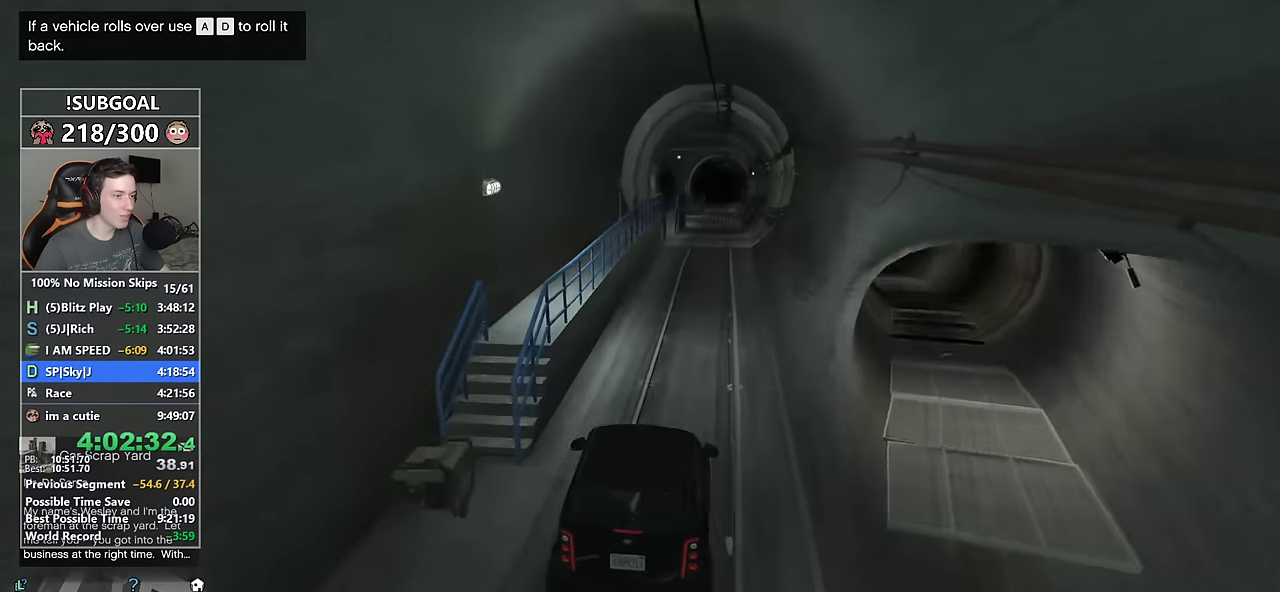
{"keys": ["w"], "mouse": [], "events": [[50, "d", "down"], [150, "d", "up"]]}
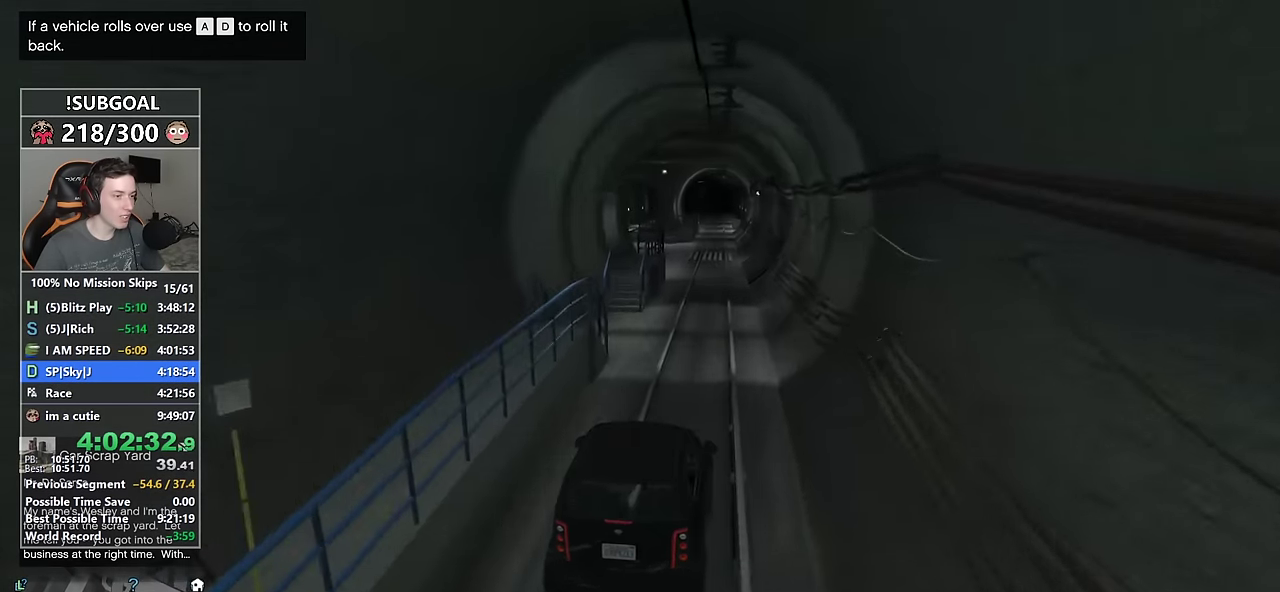
{"keys": ["w"], "mouse": [], "events": []}
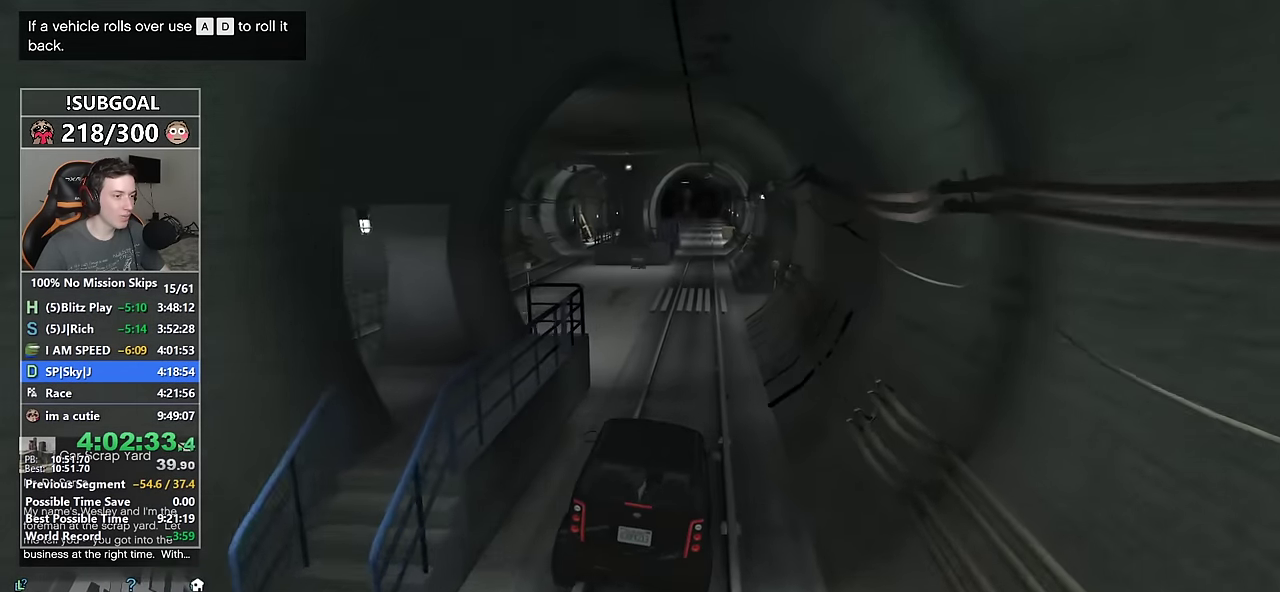
{"keys": ["w"], "mouse": [], "events": []}
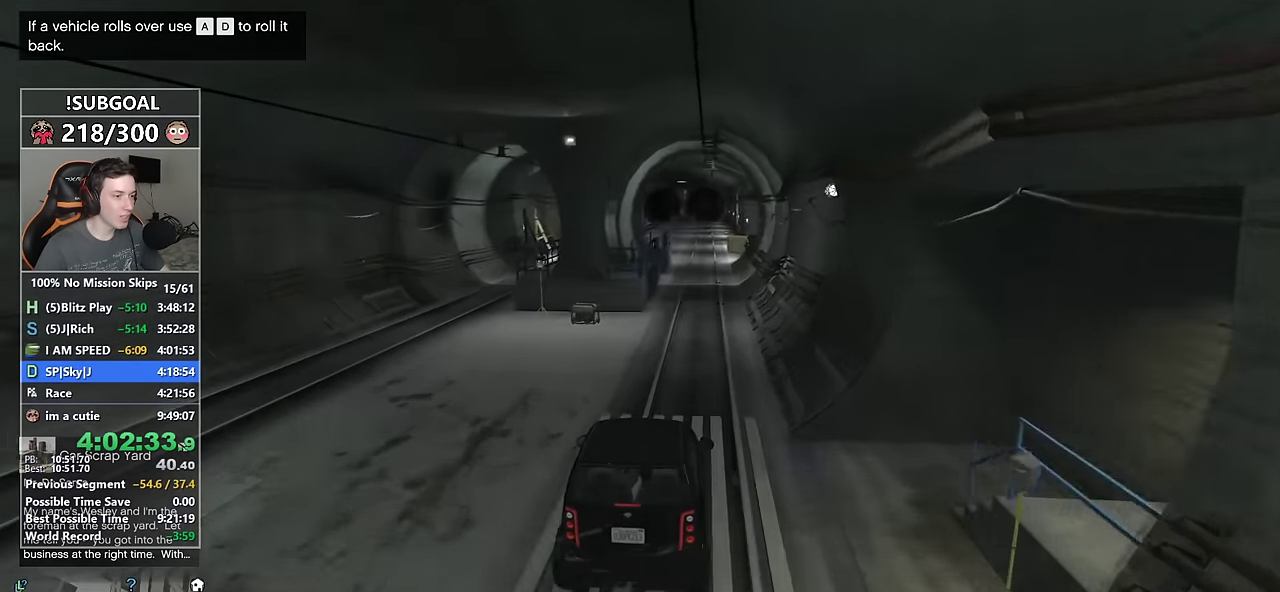
{"keys": ["a", "w"], "mouse": [], "events": [[100, "d", "down"], [150, "d", "up"], [433, "a", "down"]]}
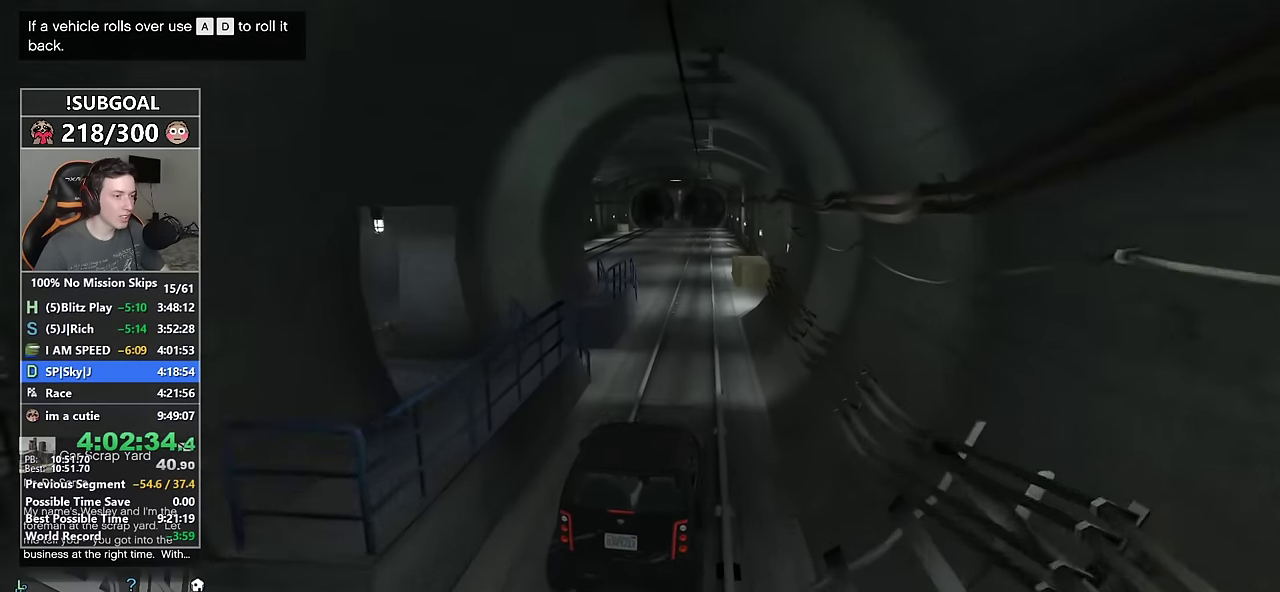
{"keys": ["w"], "mouse": [], "events": [[16, "a", "up"], [166, "a", "down"], [250, "a", "up"]]}
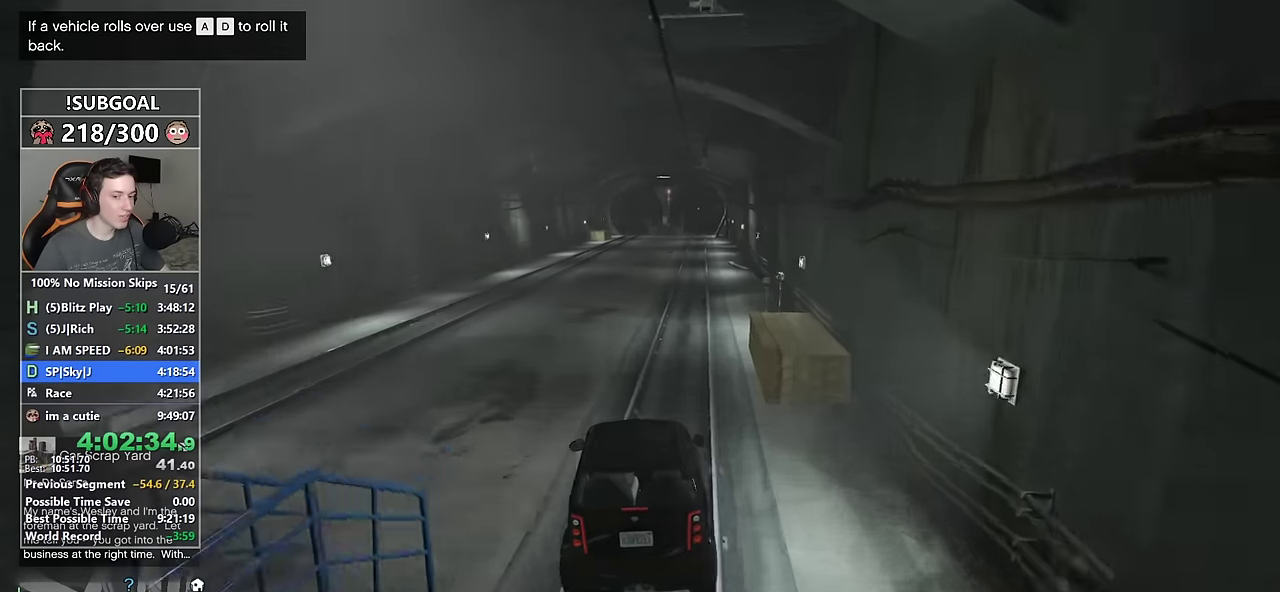
{"keys": ["d", "w"], "mouse": [], "events": [[33, "d", "down"], [83, "d", "up"], [500, "d", "down"]]}
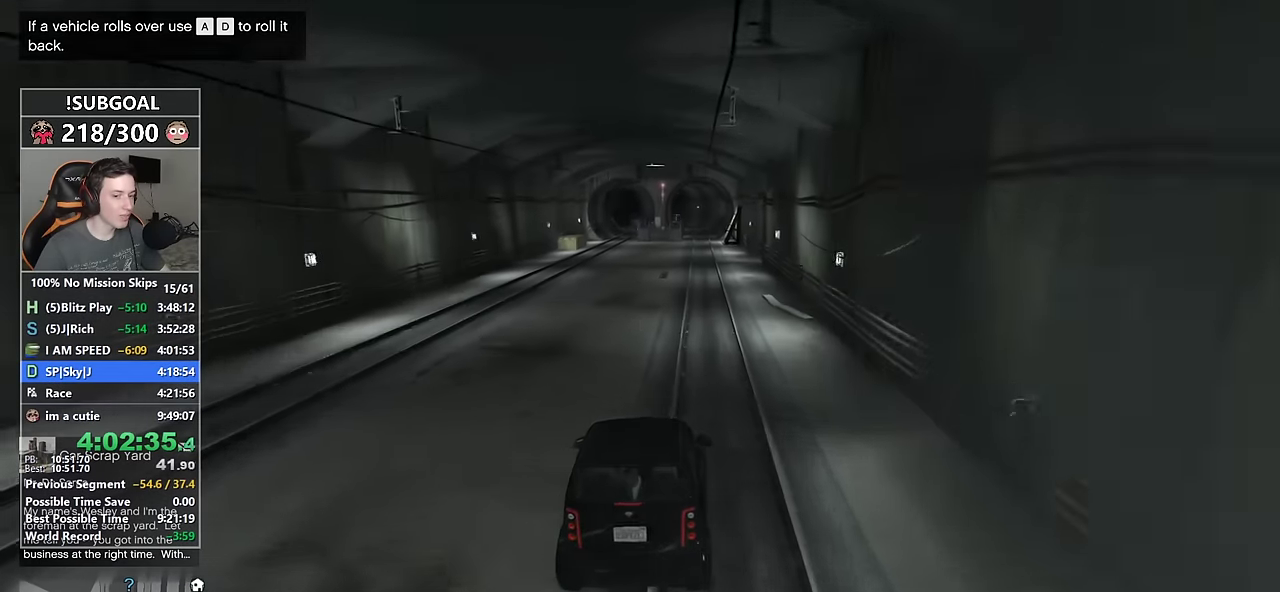
{"keys": ["w"], "mouse": [], "events": [[50, "d", "up"]]}
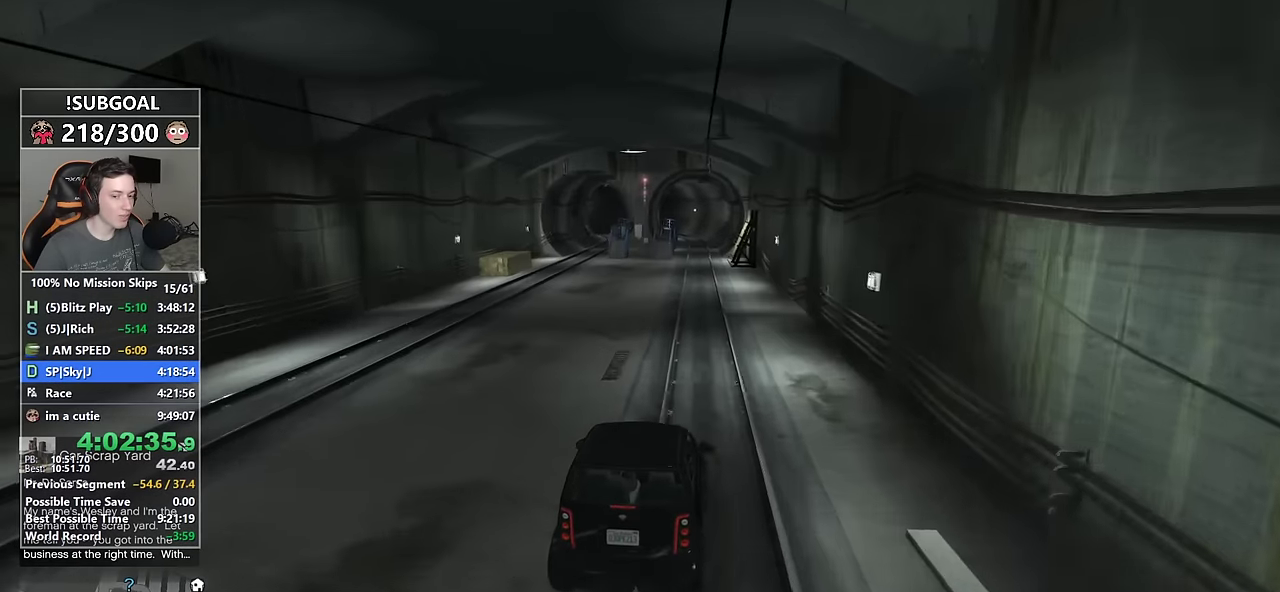
{"keys": ["w"], "mouse": [], "events": [[16, "a", "down"], [66, "a", "up"], [300, "d", "down"], [400, "d", "up"]]}
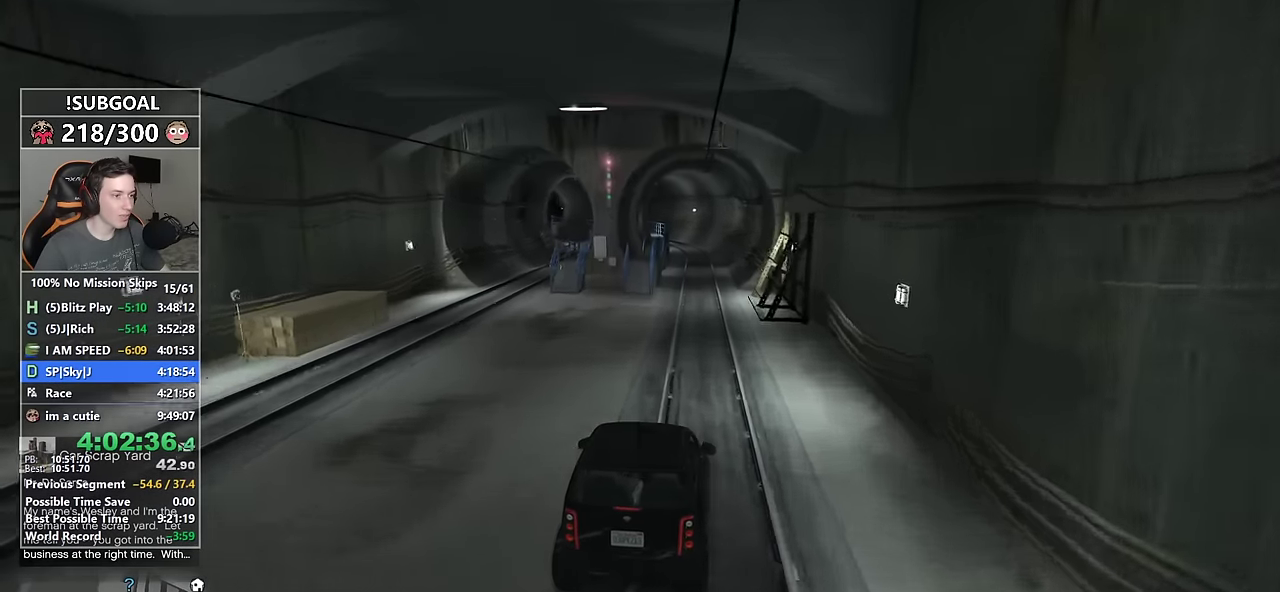
{"keys": [], "mouse": [], "events": [[316, "a", "down"], [366, "a", "up"], [466, "w", "up"]]}